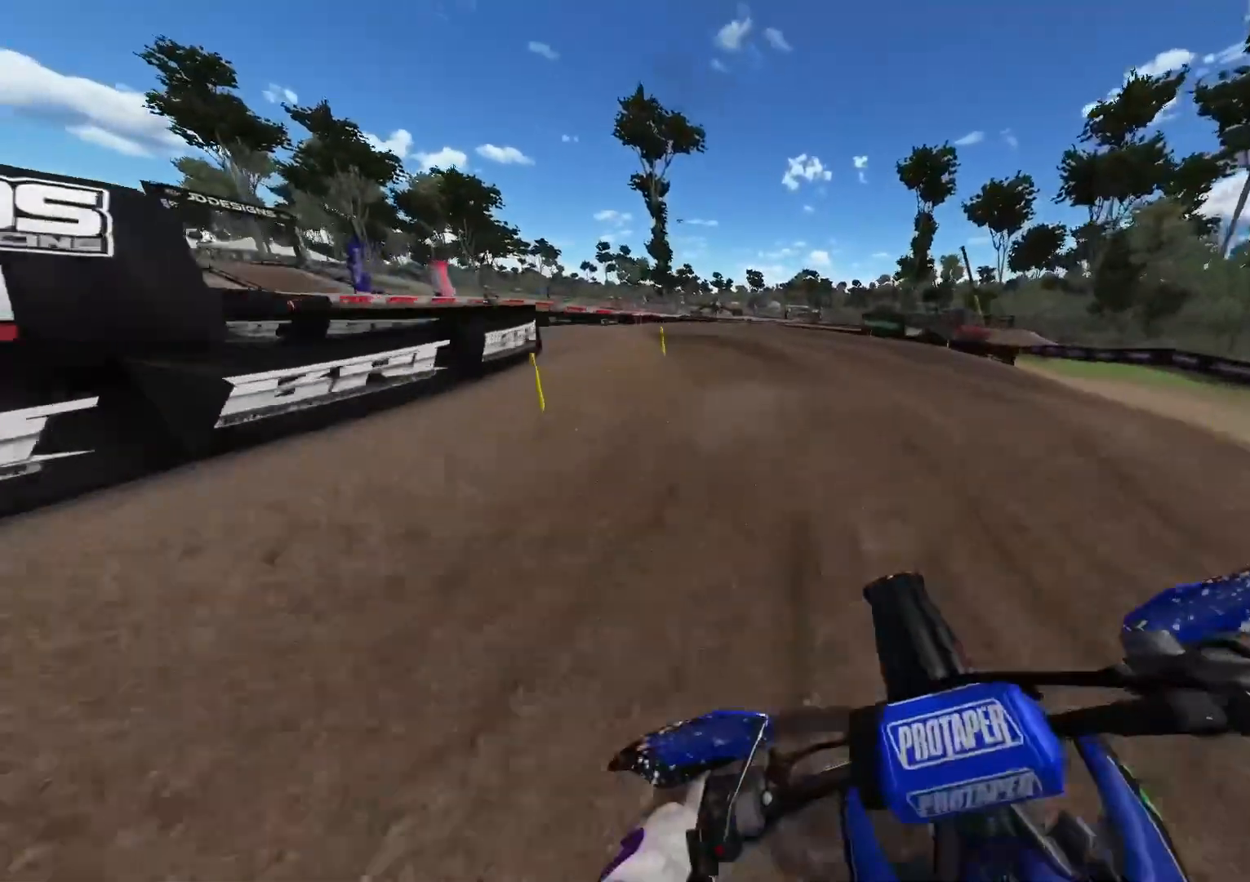
Gameplay with a controller (Xbox layout); each line is a JSON object with the inputs held at the frame after it. "events" lists button and stick changes between this image and that frame as [ms after this image, input, new state], when the widget could be followed in between.
{"buttons": ["L2"], "left_stick": "up-left", "right_stick": "down", "events": [[33, "left_stick", "left"], [200, "R3", "down"], [333, "R3", "up"], [333, "left_stick", "up-left"]]}
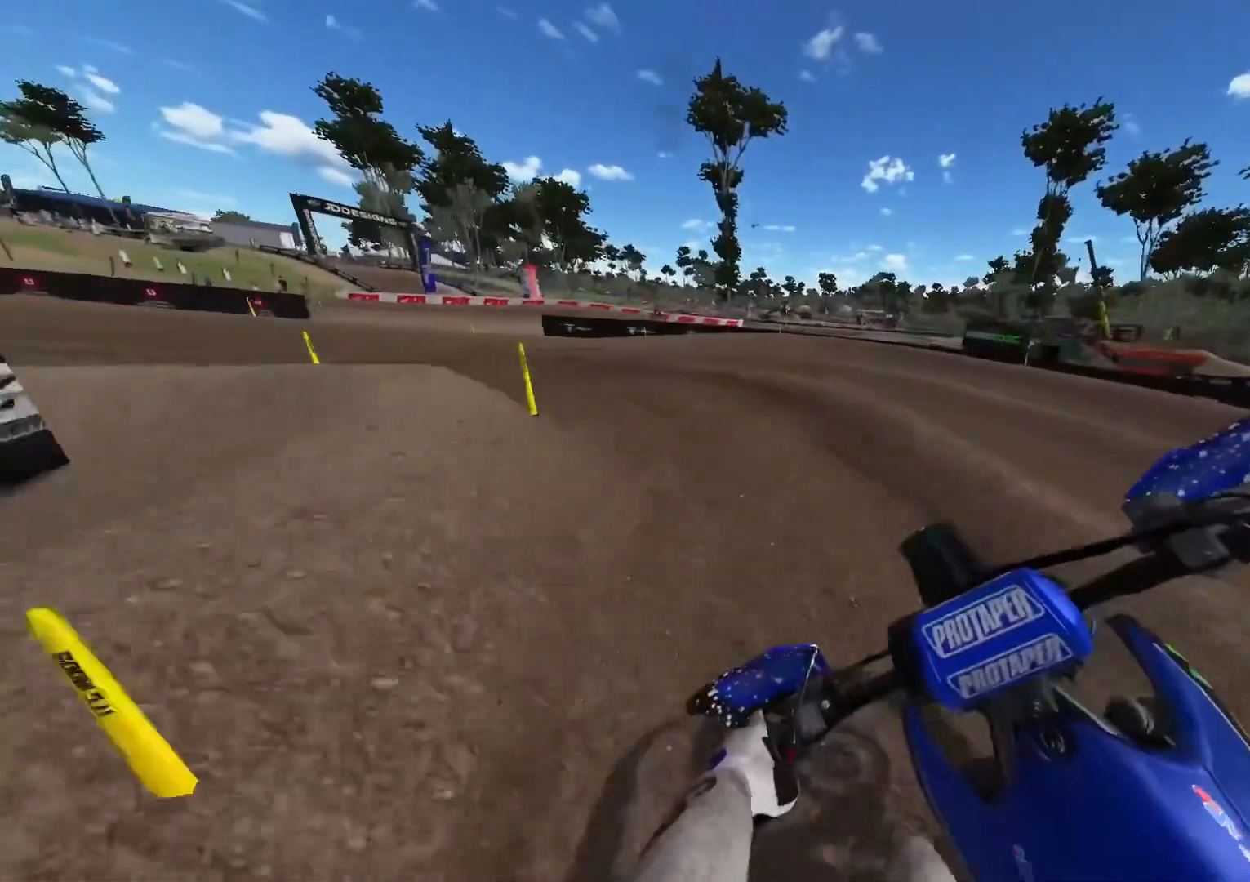
{"buttons": ["R2"], "left_stick": "up-left", "right_stick": "center", "events": [[50, "L1", "down"], [50, "L2", "up"], [67, "right_stick", "center"], [167, "R2", "down"], [283, "R2", "up"], [333, "R2", "down"], [433, "L1", "up"]]}
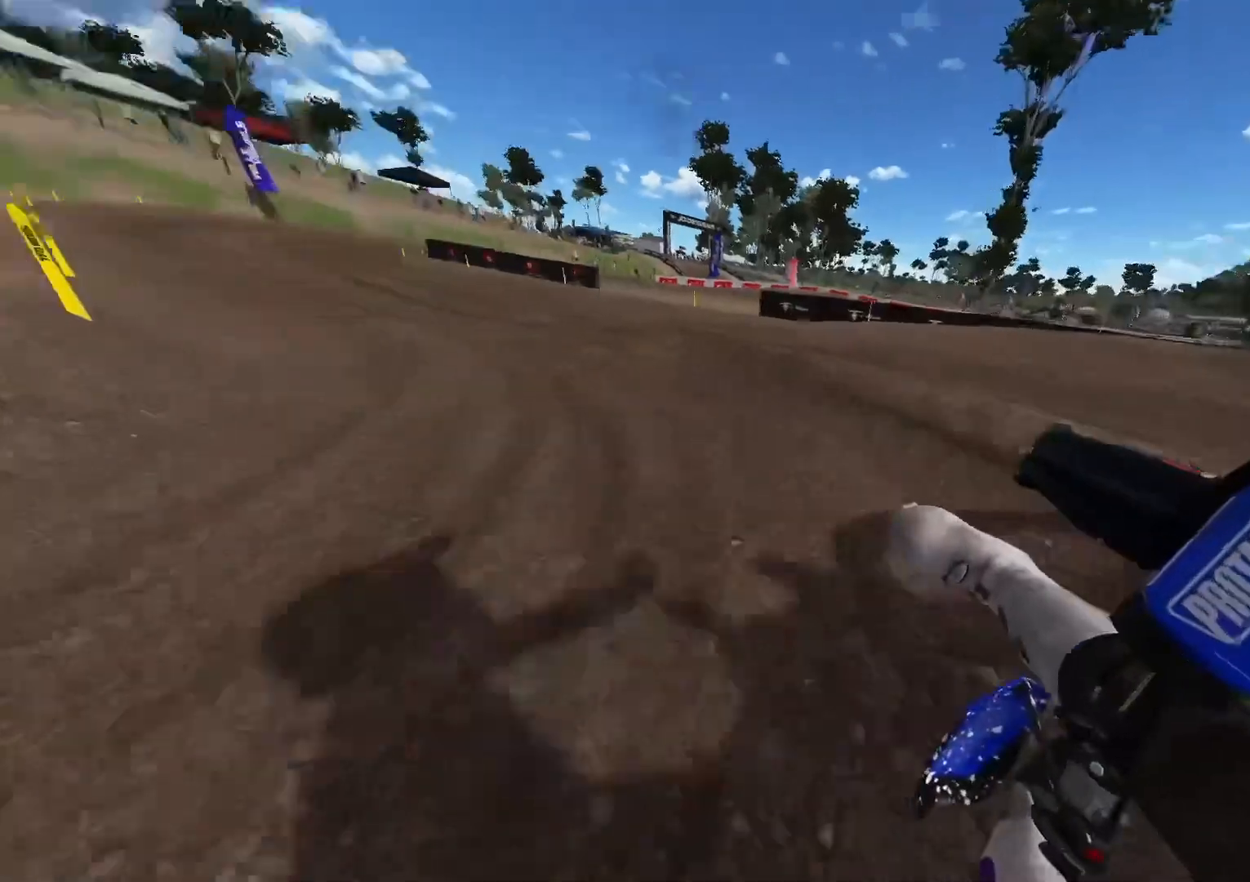
{"buttons": ["R2"], "left_stick": "up-left", "right_stick": "center", "events": [[367, "left_stick", "center"], [417, "left_stick", "left"], [483, "left_stick", "up-left"]]}
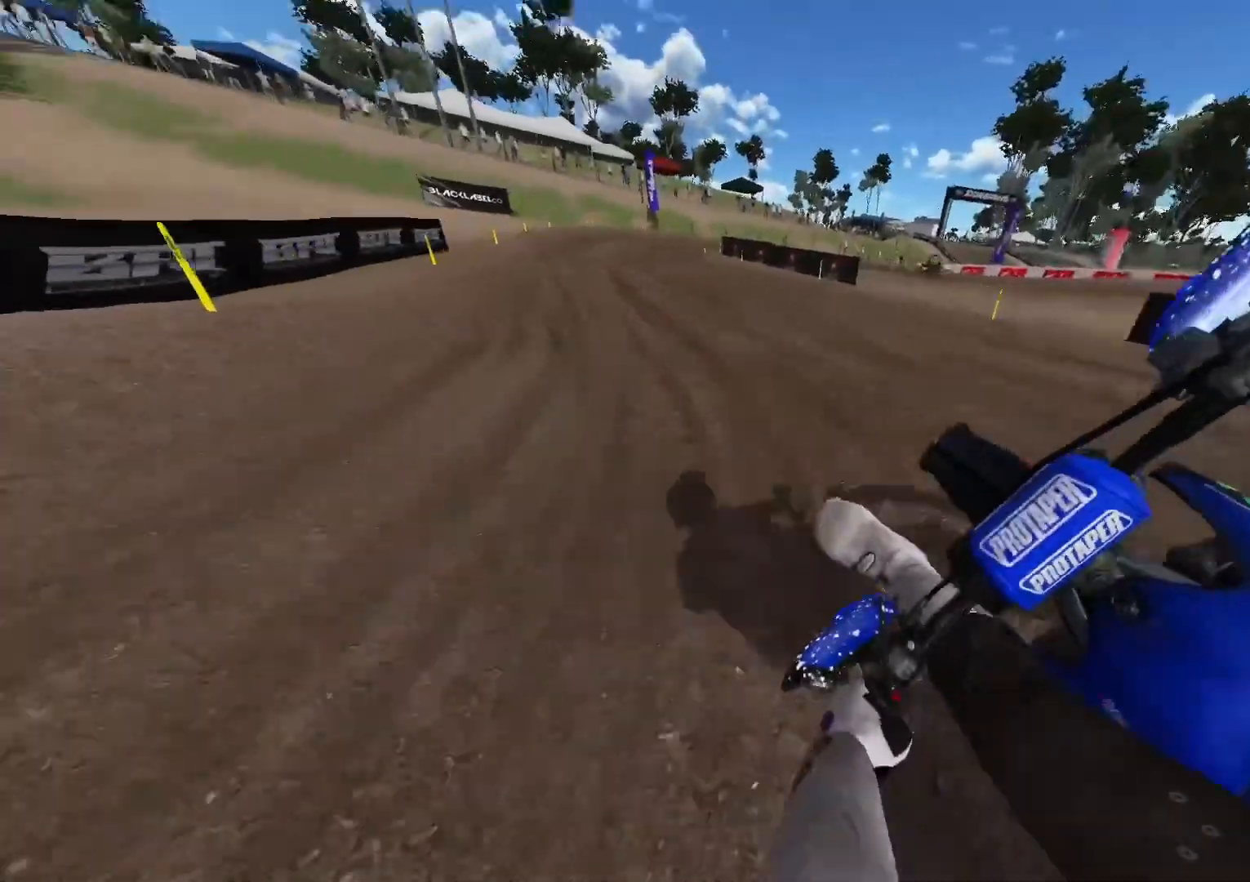
{"buttons": ["R2"], "left_stick": "center", "right_stick": "center", "events": [[167, "left_stick", "left"], [283, "left_stick", "center"]]}
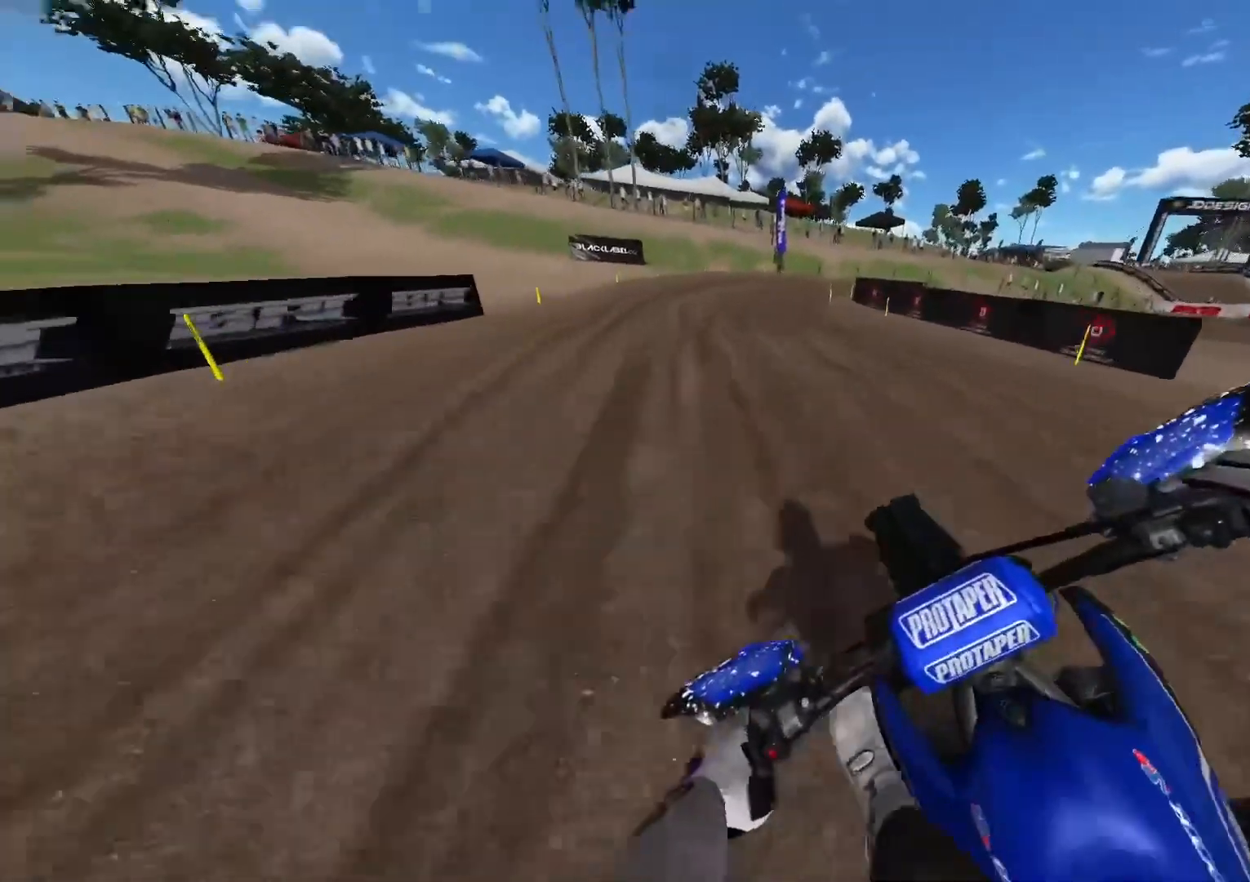
{"buttons": ["L2"], "left_stick": "right", "right_stick": "center", "events": [[50, "R2", "up"], [150, "R2", "down"], [167, "left_stick", "right"], [233, "L2", "down"], [350, "L2", "up"], [417, "R2", "up"], [433, "L2", "down"]]}
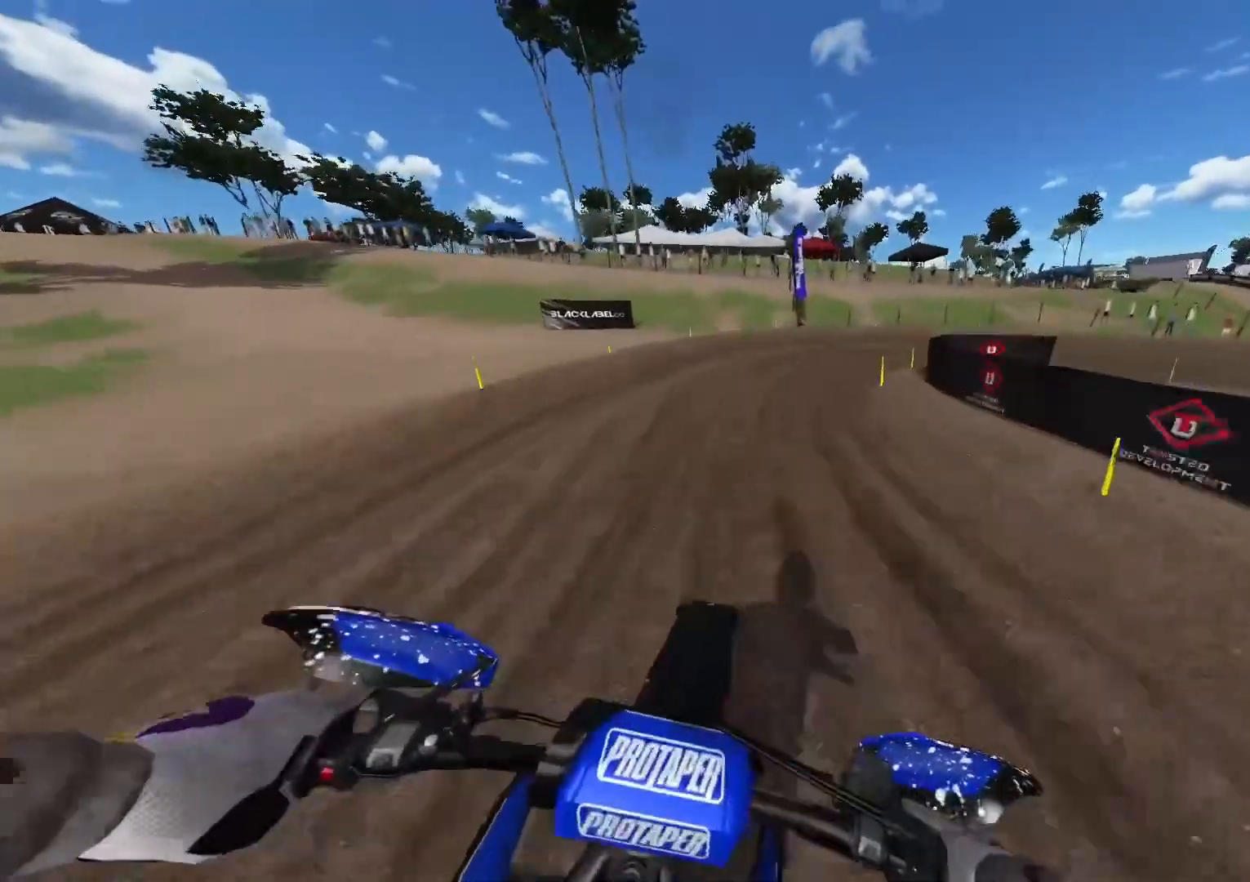
{"buttons": ["L2"], "left_stick": "right", "right_stick": "center", "events": [[50, "L2", "up"], [150, "L2", "down"]]}
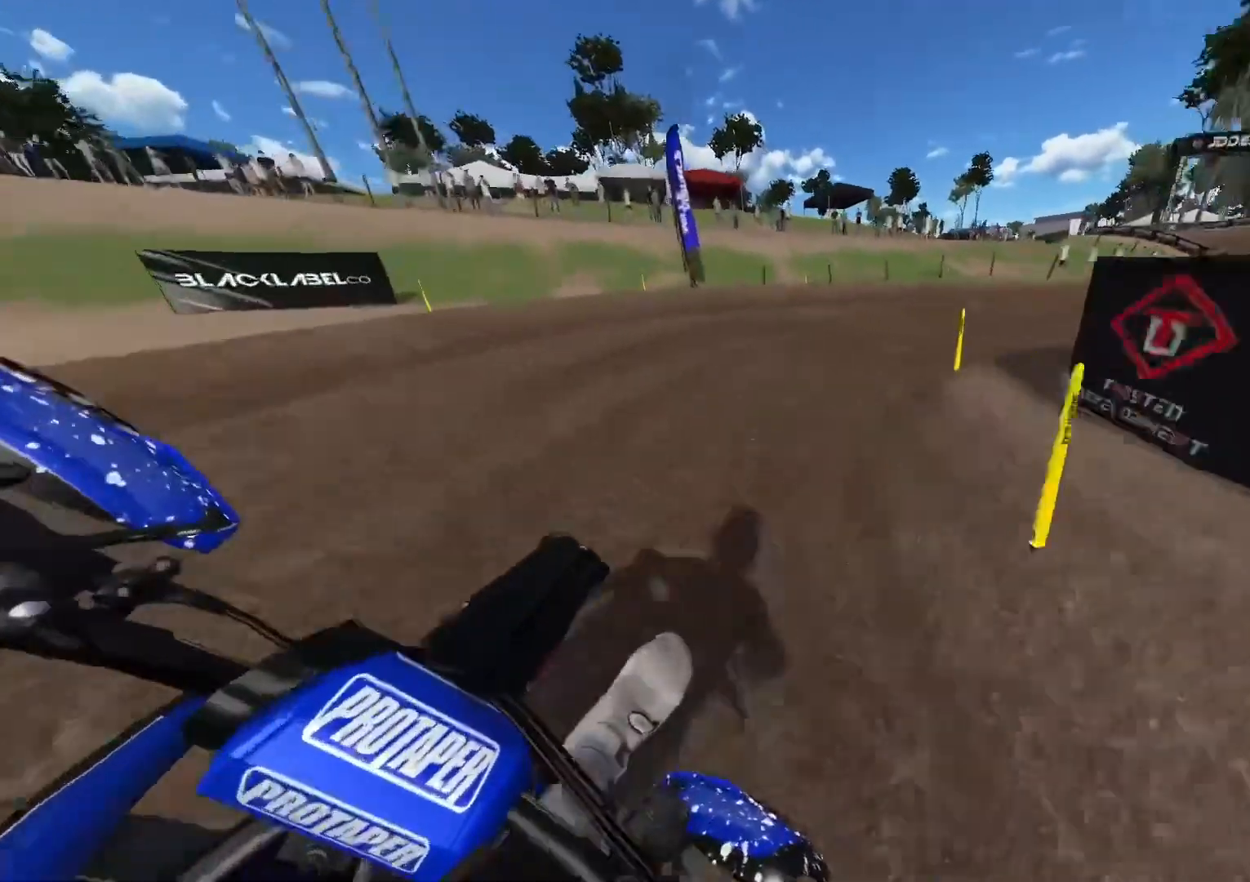
{"buttons": ["R2"], "left_stick": "right", "right_stick": "center", "events": [[200, "L2", "up"], [333, "R2", "down"]]}
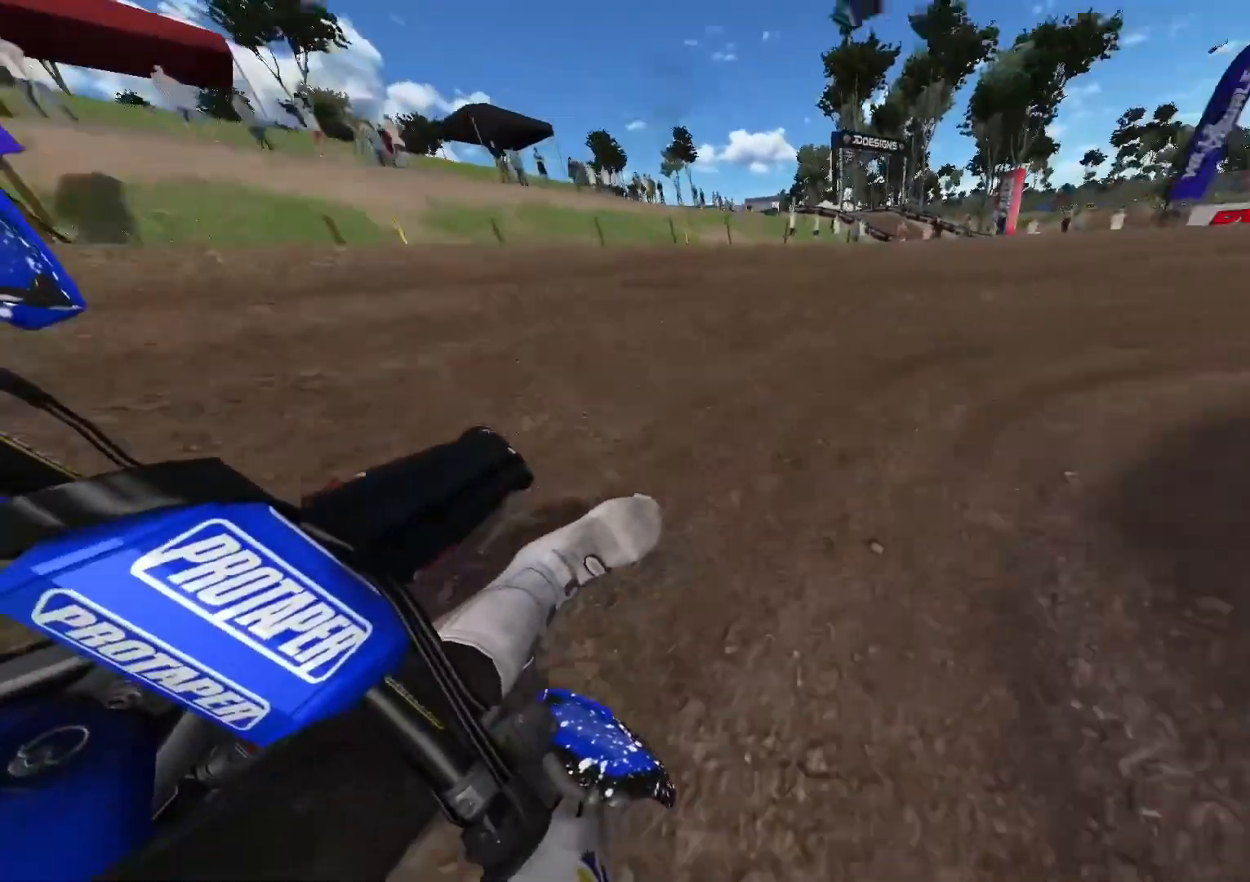
{"buttons": ["R2"], "left_stick": "right", "right_stick": "center", "events": []}
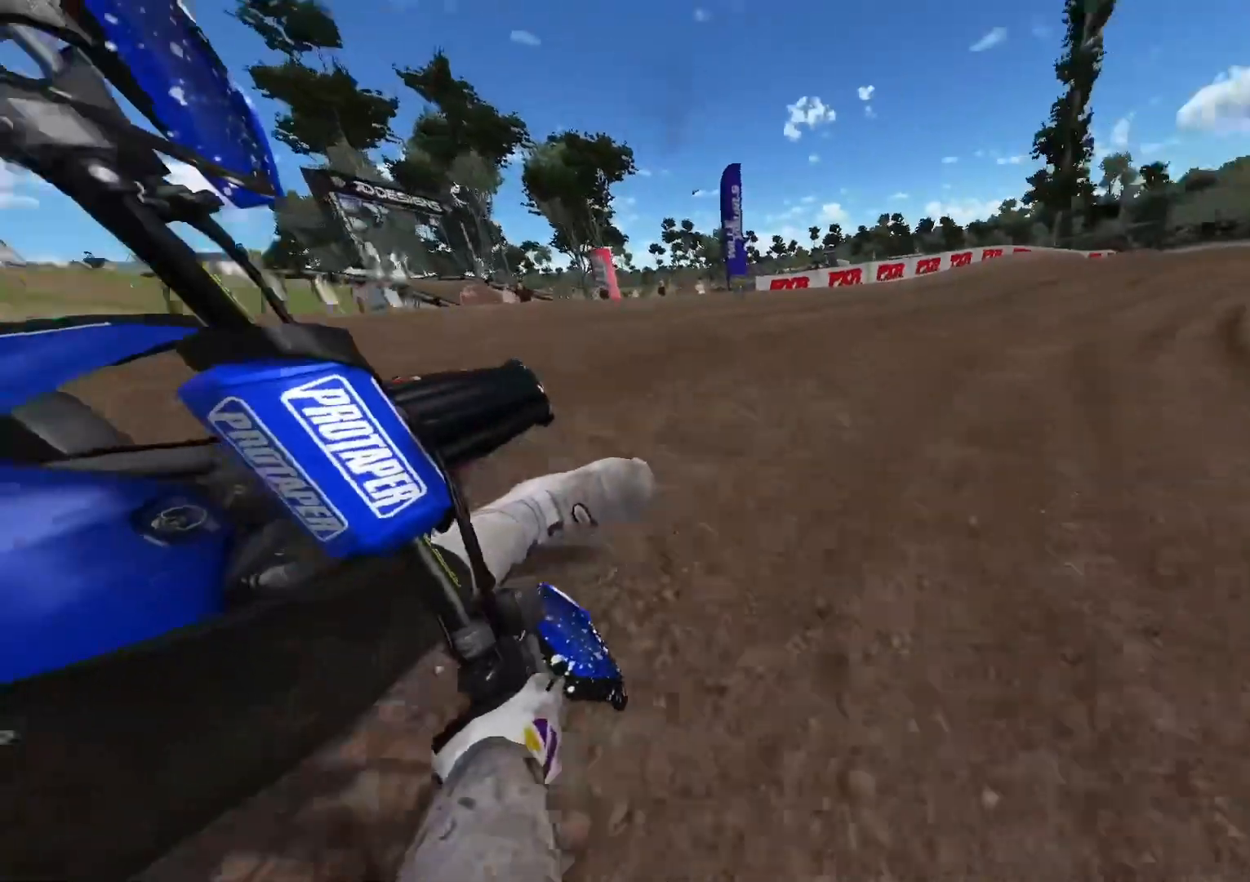
{"buttons": ["R2"], "left_stick": "right", "right_stick": "center", "events": []}
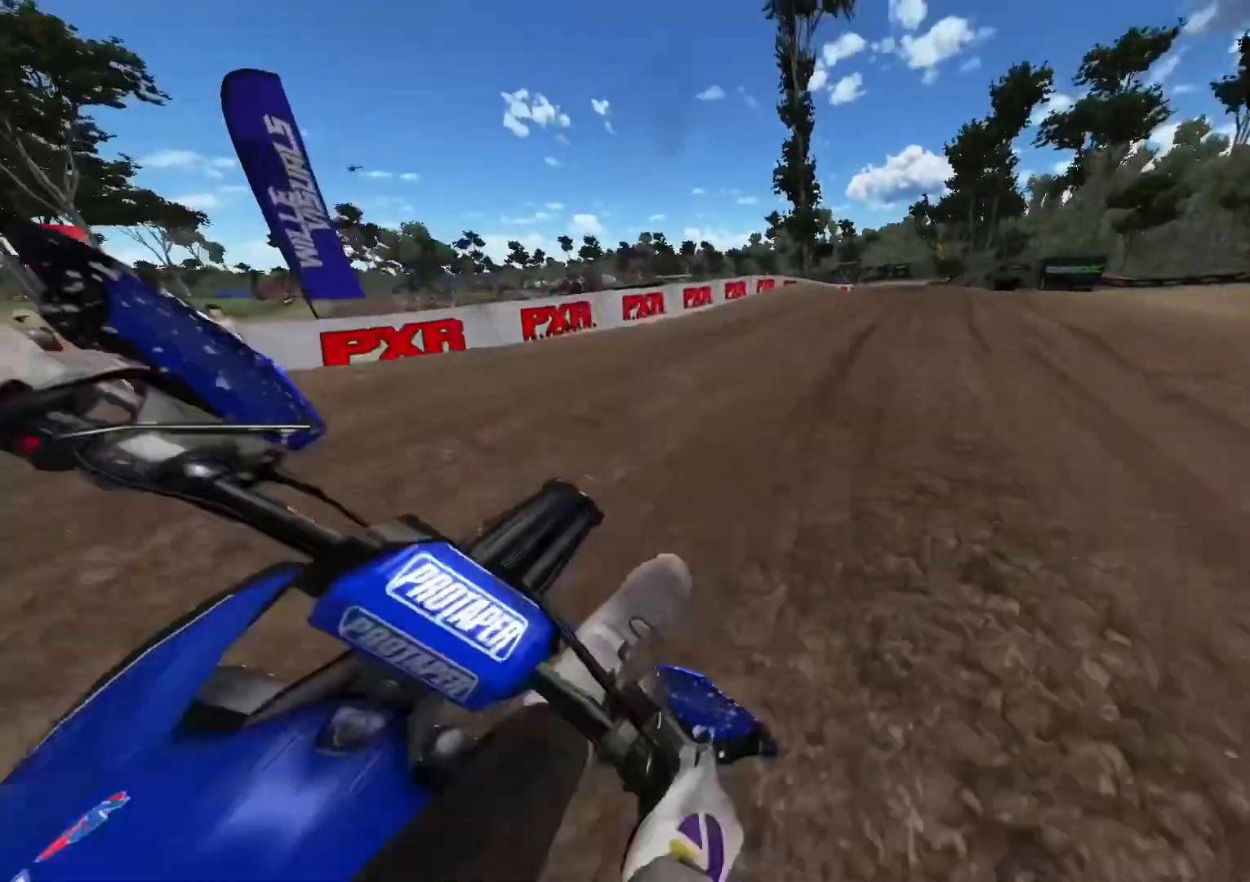
{"buttons": ["R2"], "left_stick": "right", "right_stick": "center", "events": []}
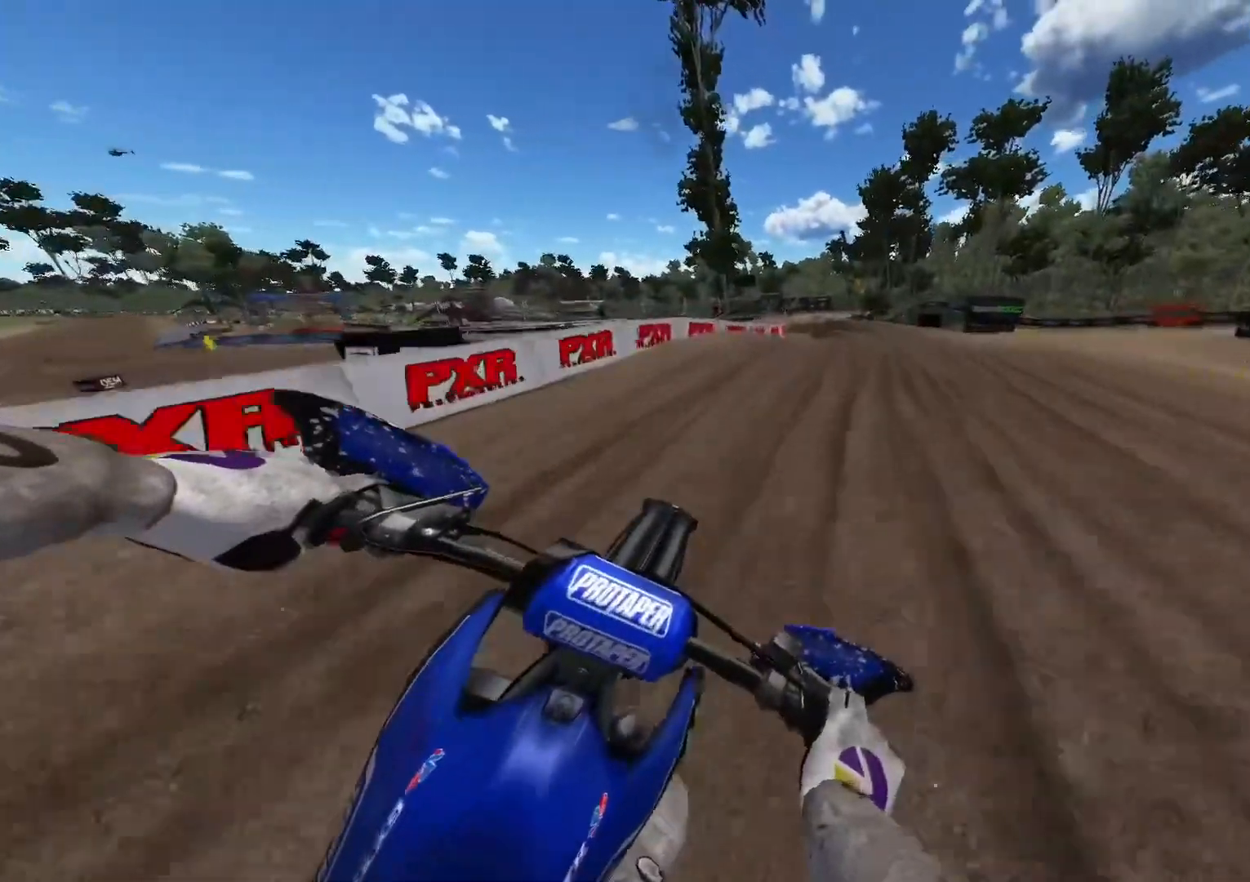
{"buttons": ["R2"], "left_stick": "right", "right_stick": "down", "events": [[367, "R2", "up"], [417, "right_stick", "down"], [500, "R2", "down"]]}
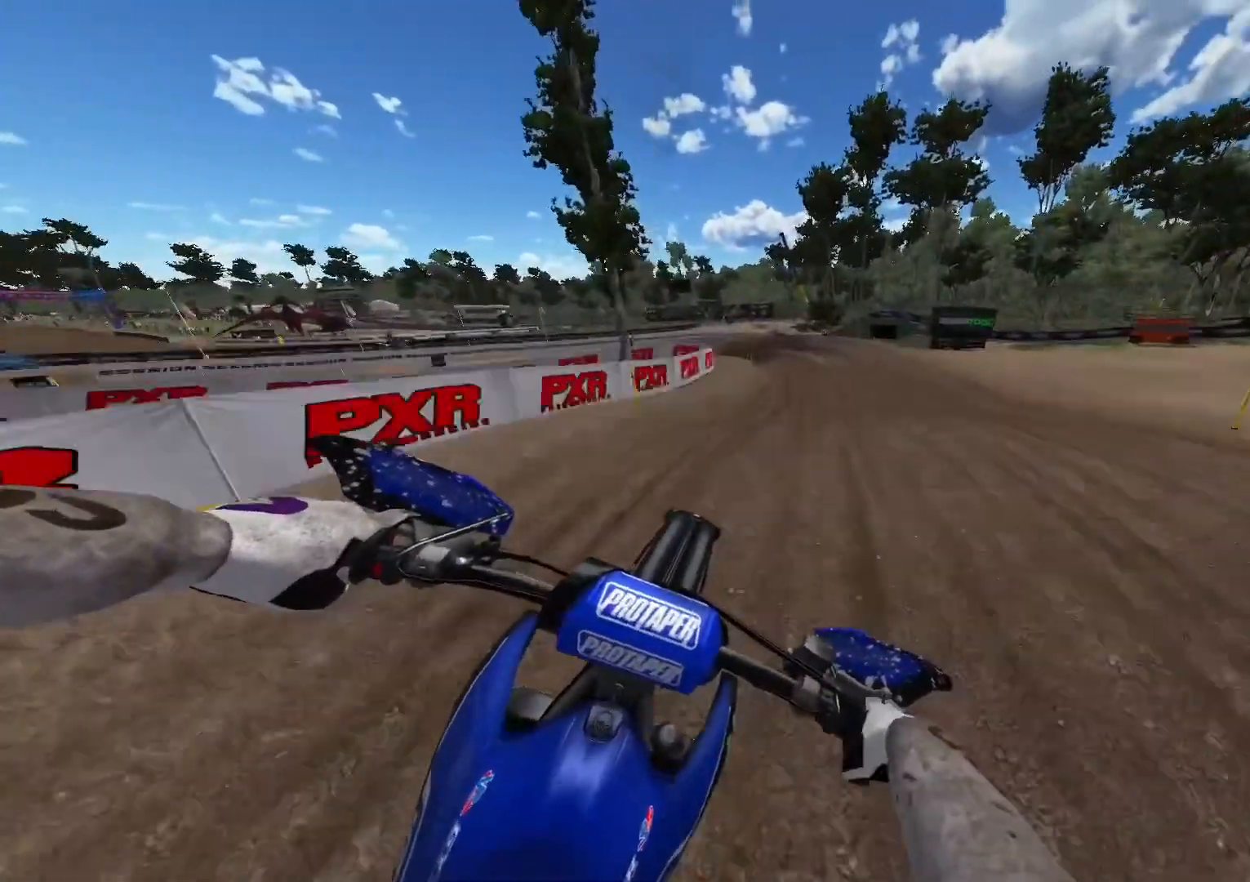
{"buttons": ["L2"], "left_stick": "center", "right_stick": "center", "events": [[50, "left_stick", "center"], [367, "R2", "up"], [400, "L2", "down"], [467, "right_stick", "center"]]}
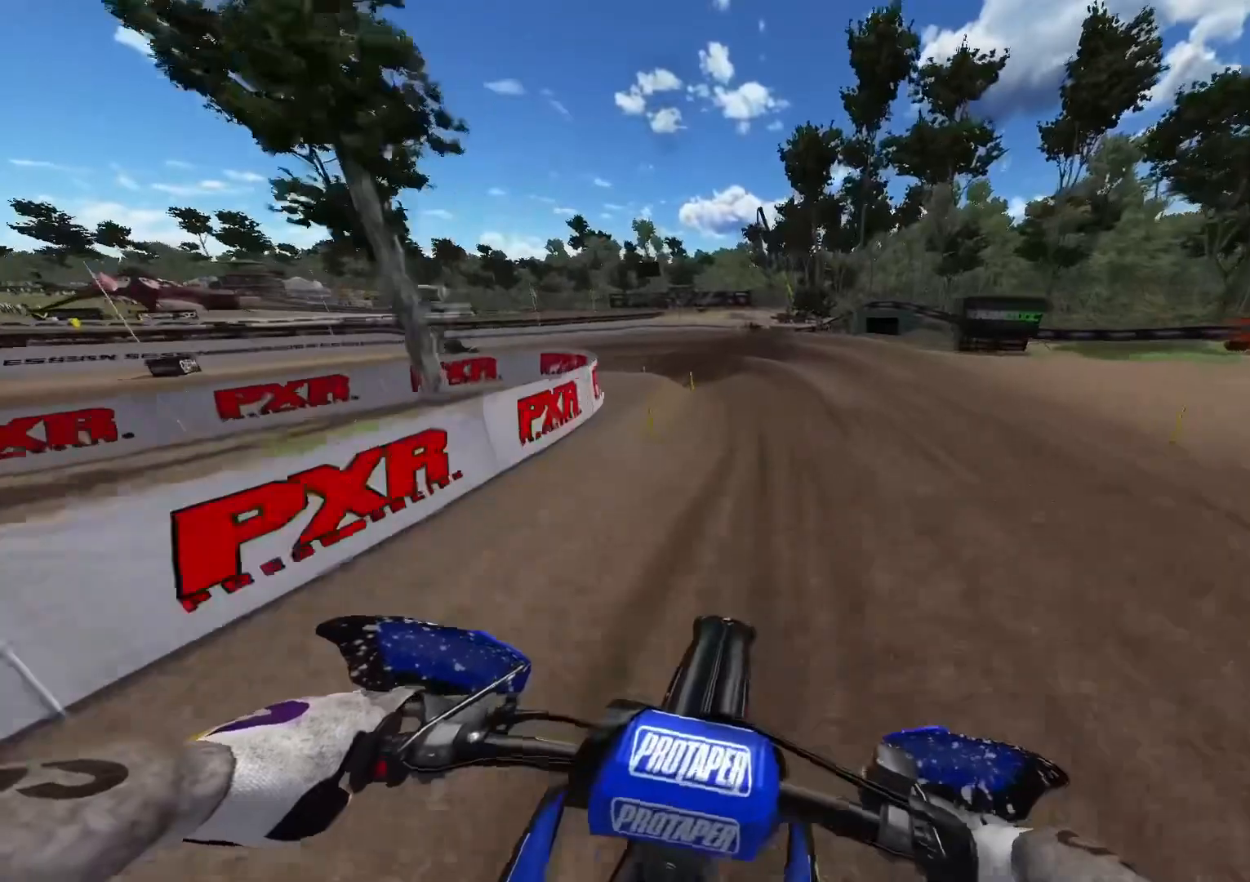
{"buttons": ["L2"], "left_stick": "up-left", "right_stick": "center", "events": [[50, "left_stick", "up-left"]]}
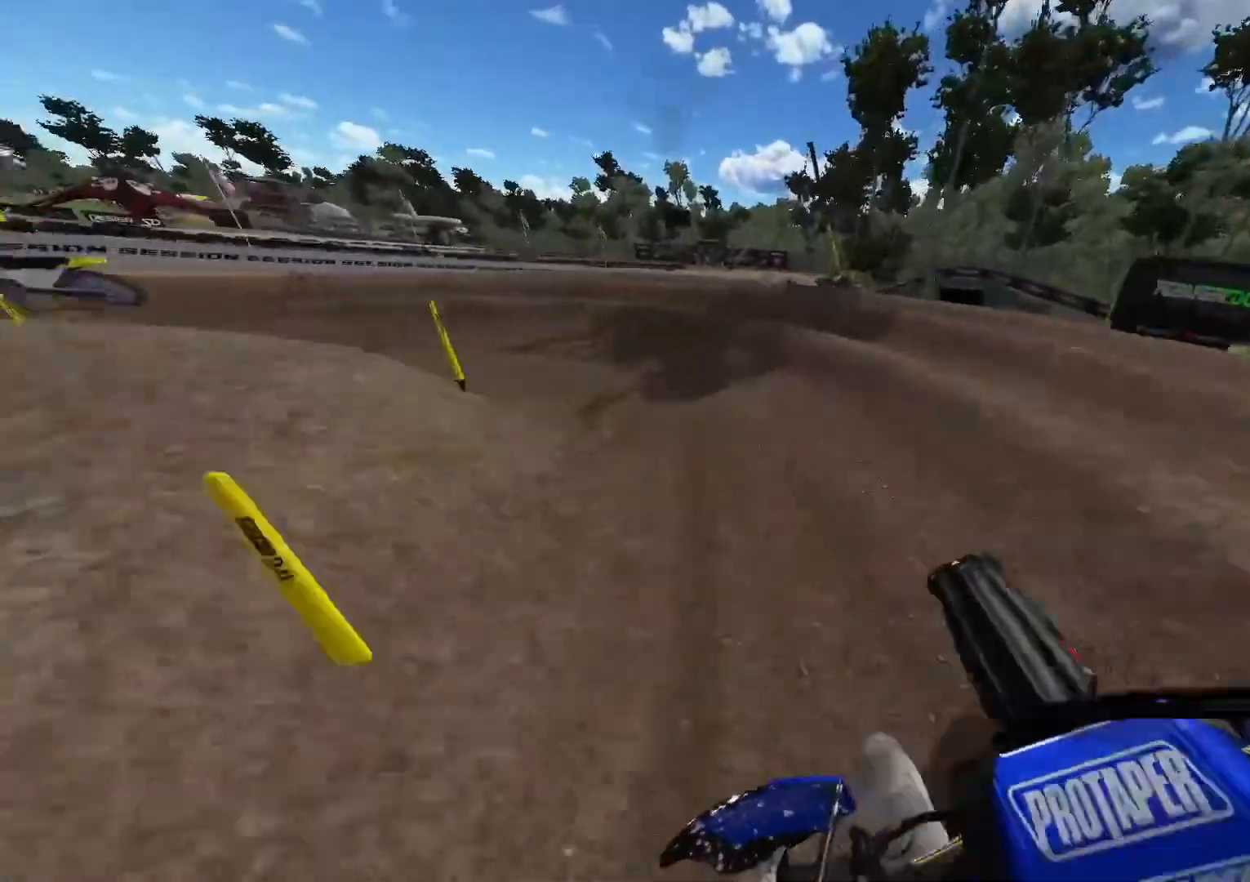
{"buttons": ["R2"], "left_stick": "up-left", "right_stick": "center", "events": [[100, "R2", "down"], [333, "L2", "up"]]}
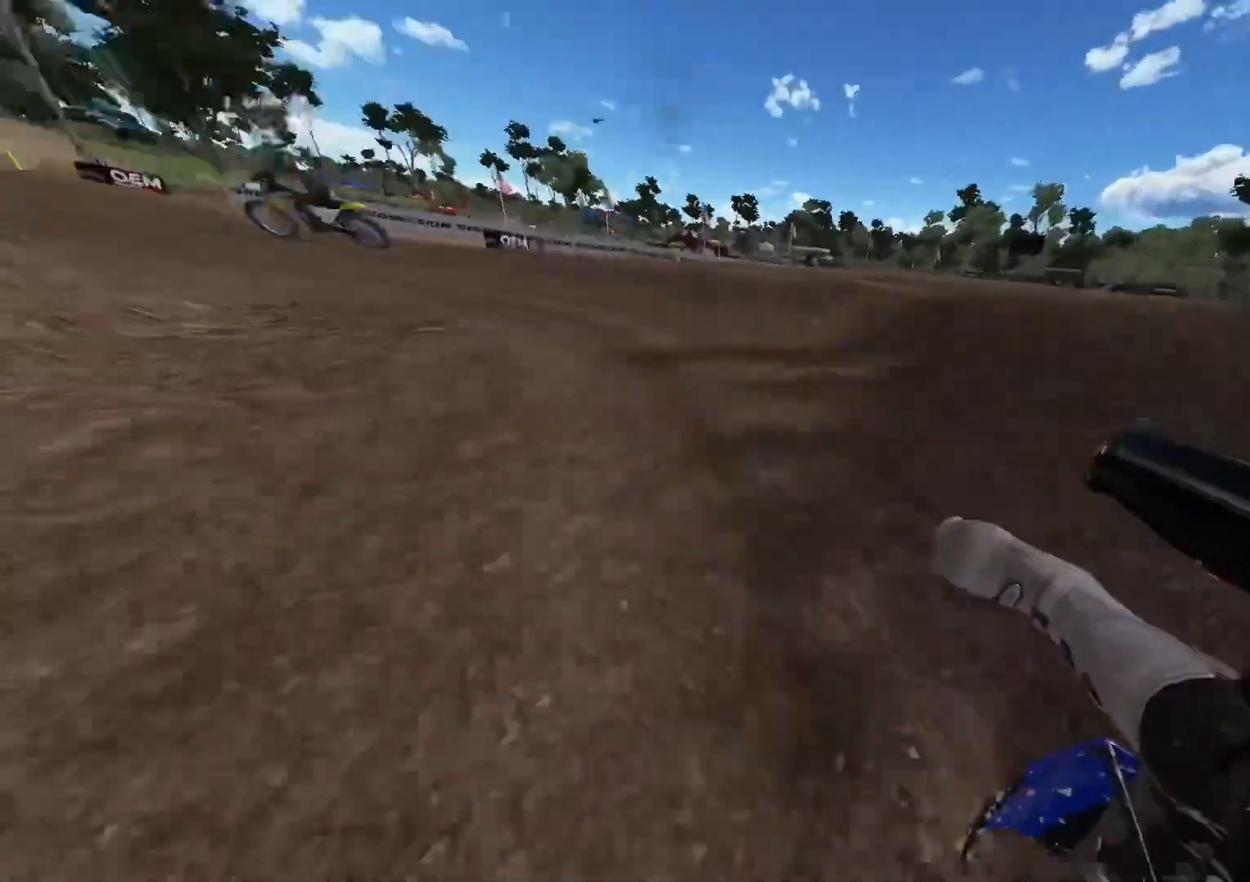
{"buttons": ["R2"], "left_stick": "up-left", "right_stick": "center", "events": []}
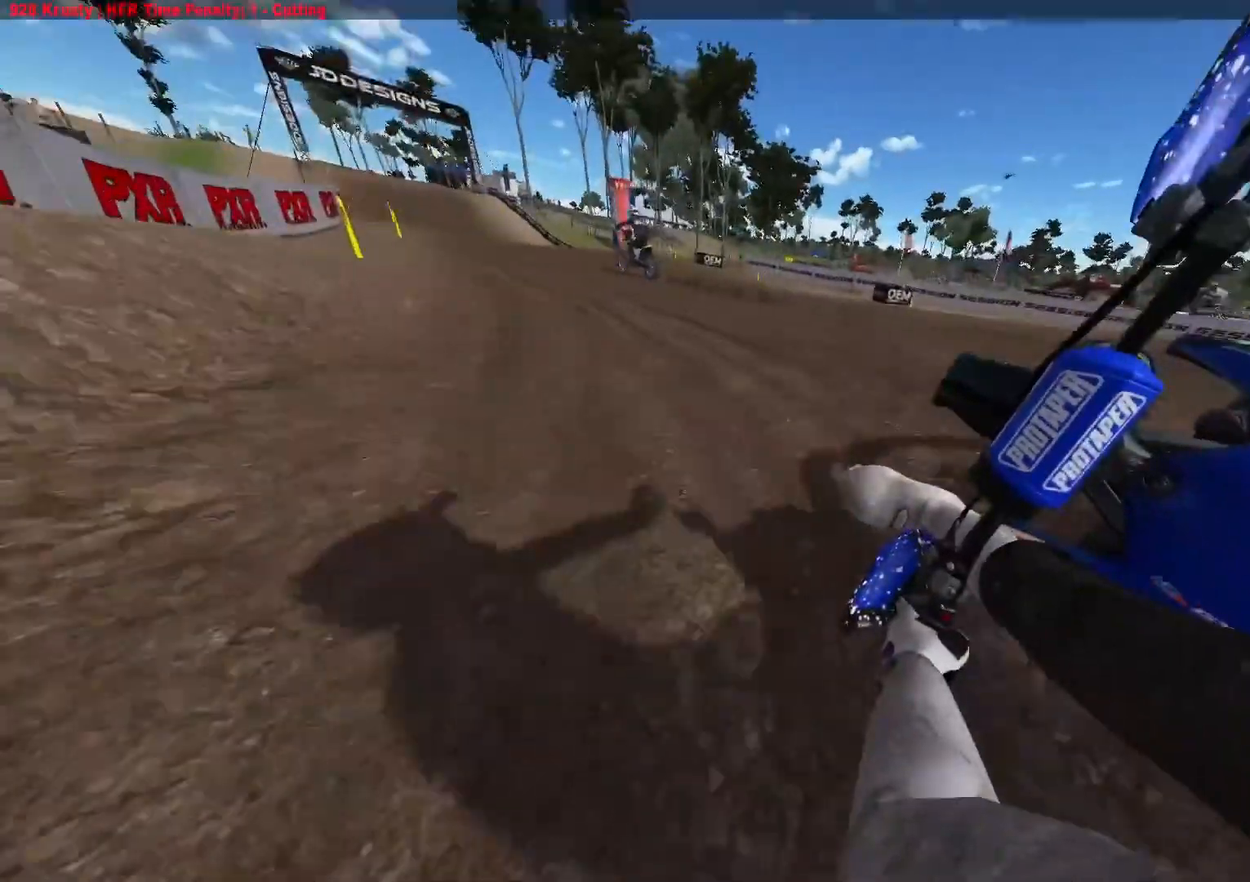
{"buttons": ["R2"], "left_stick": "up-left", "right_stick": "center", "events": [[383, "X", "down"], [450, "X", "up"]]}
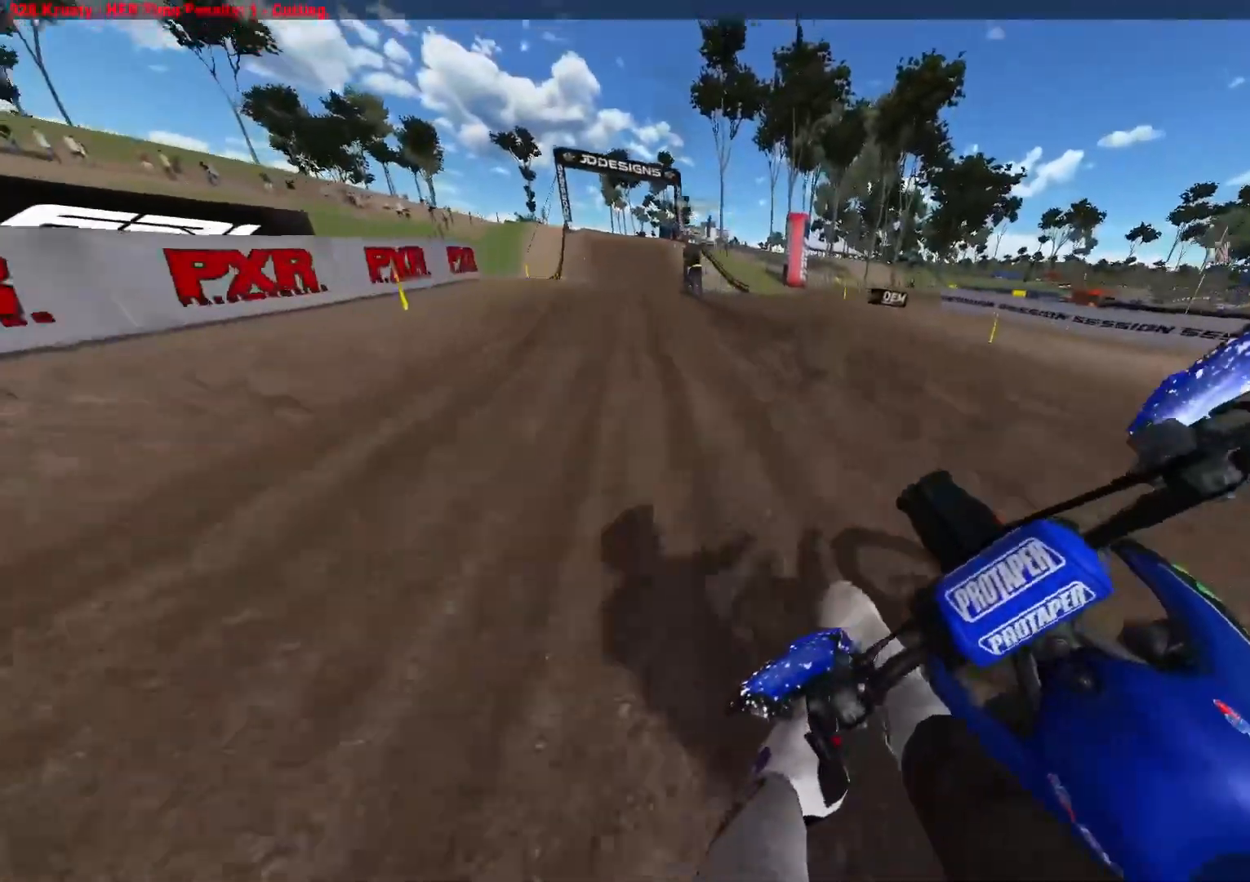
{"buttons": ["R2"], "left_stick": "up-left", "right_stick": "center", "events": []}
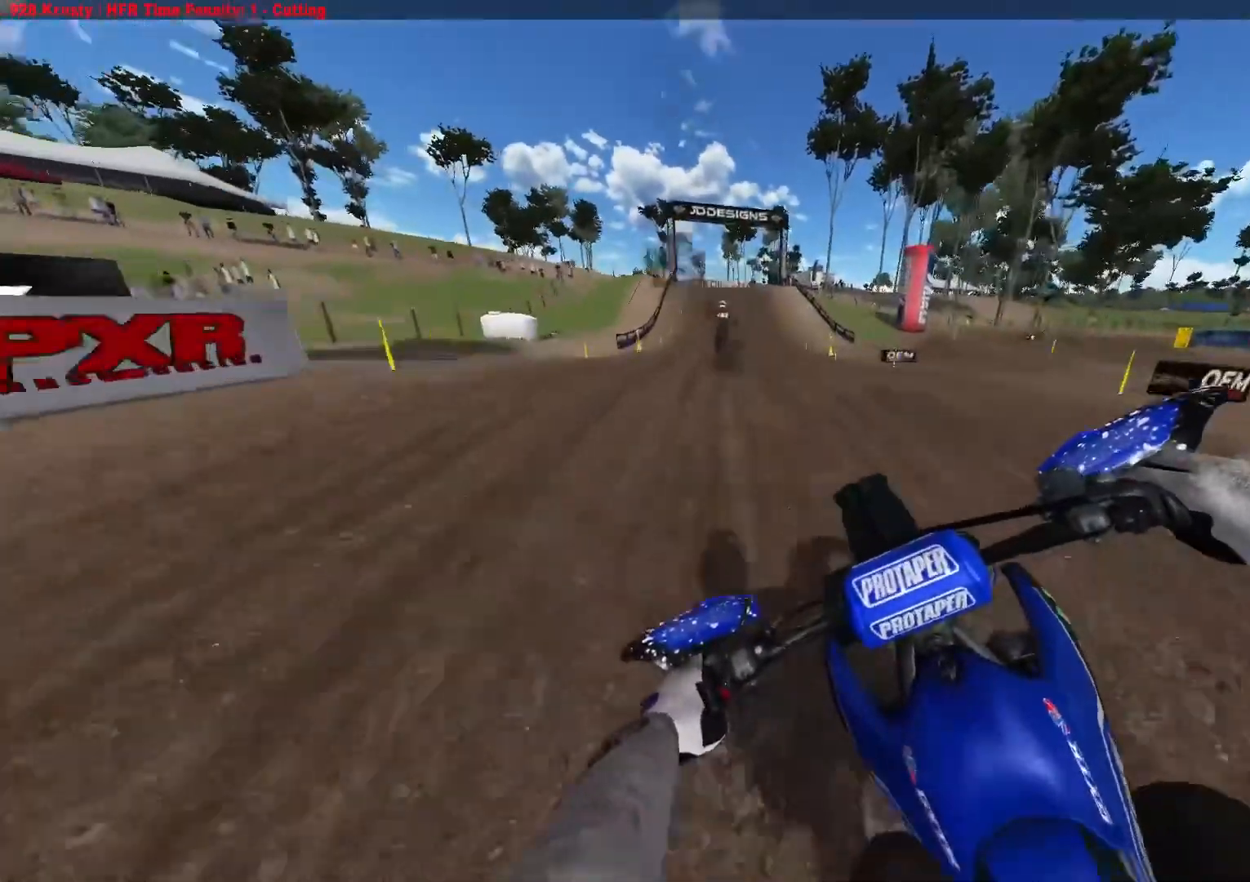
{"buttons": ["R2"], "left_stick": "center", "right_stick": "up", "events": [[17, "R3", "down"], [150, "R3", "up"], [367, "right_stick", "up"], [400, "left_stick", "center"]]}
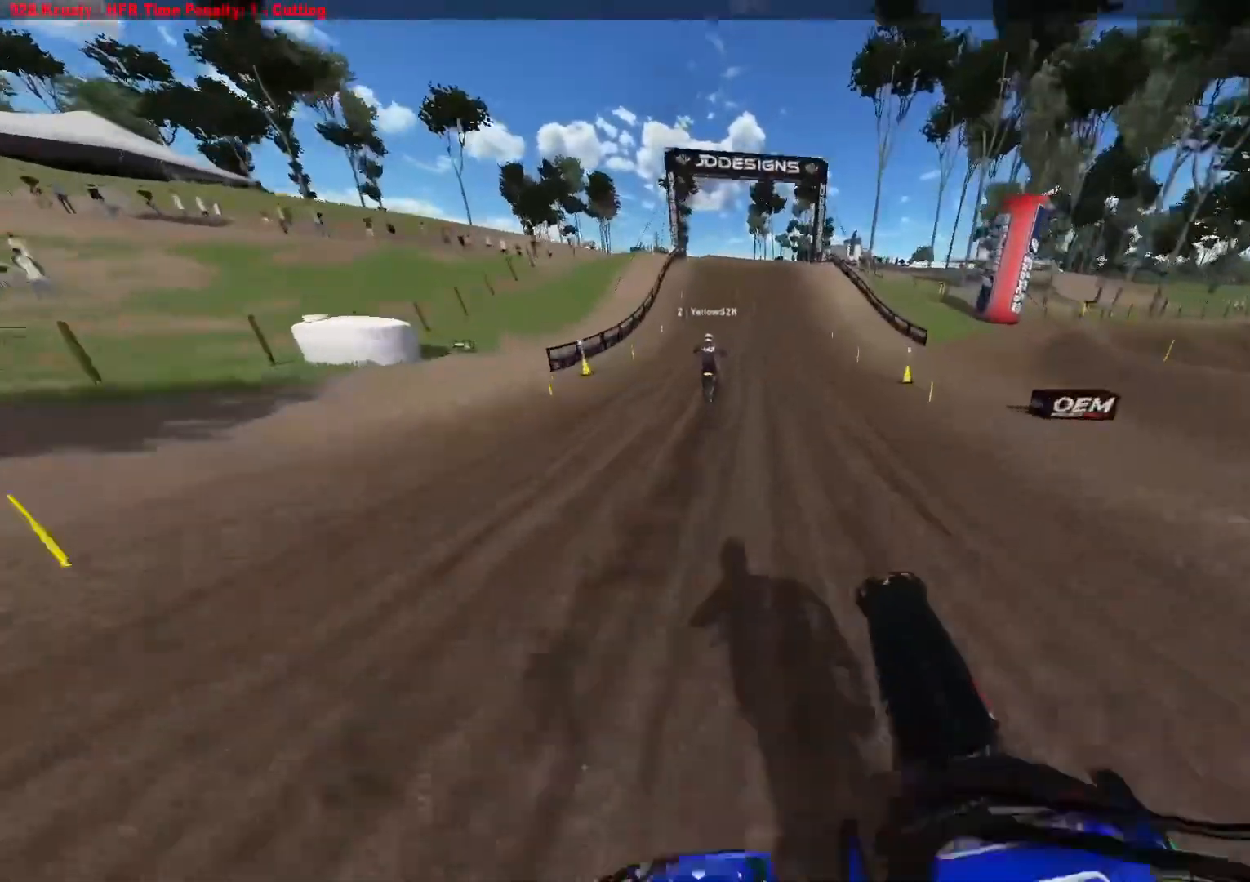
{"buttons": ["R2"], "left_stick": "center", "right_stick": "down", "events": [[67, "left_stick", "right"], [200, "right_stick", "down"], [267, "left_stick", "center"]]}
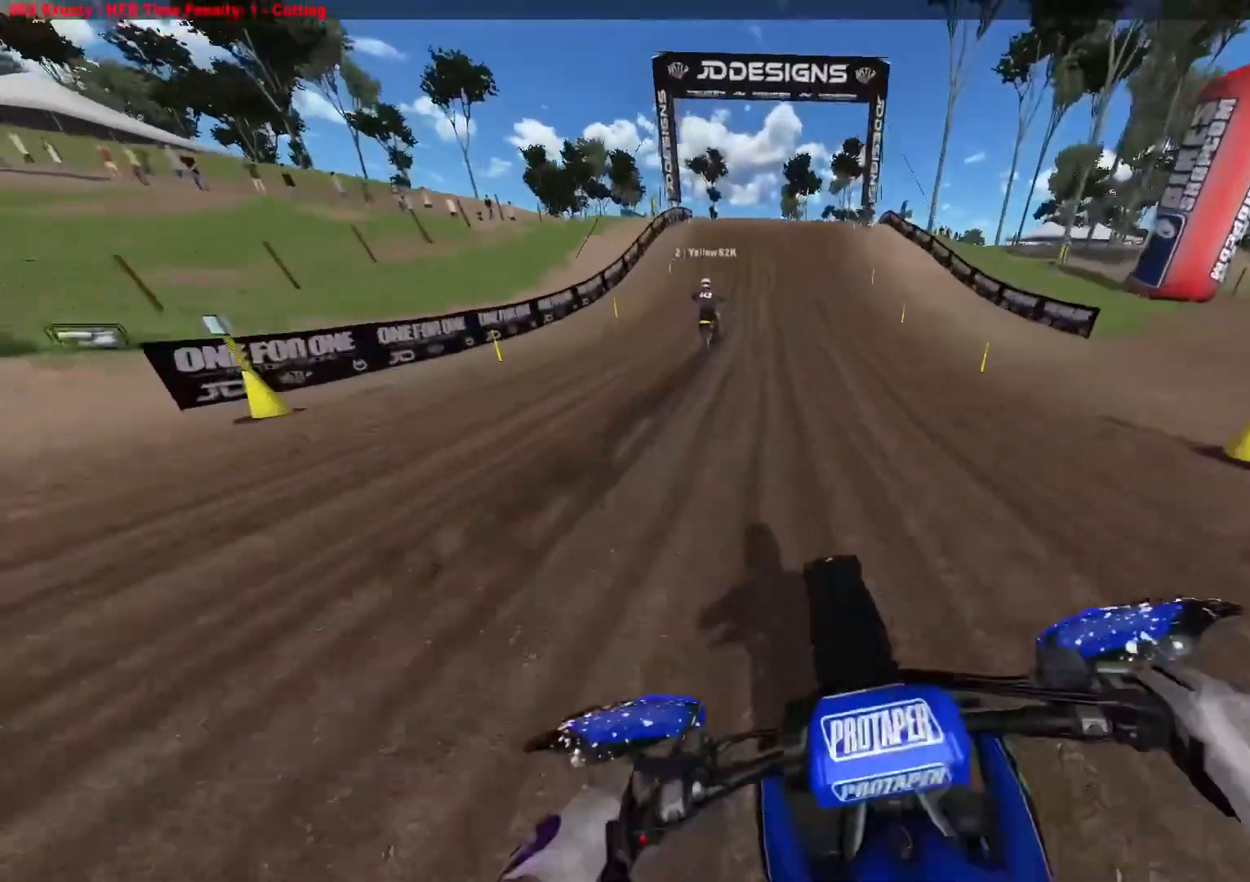
{"buttons": ["R2"], "left_stick": "center", "right_stick": "center", "events": [[267, "right_stick", "center"]]}
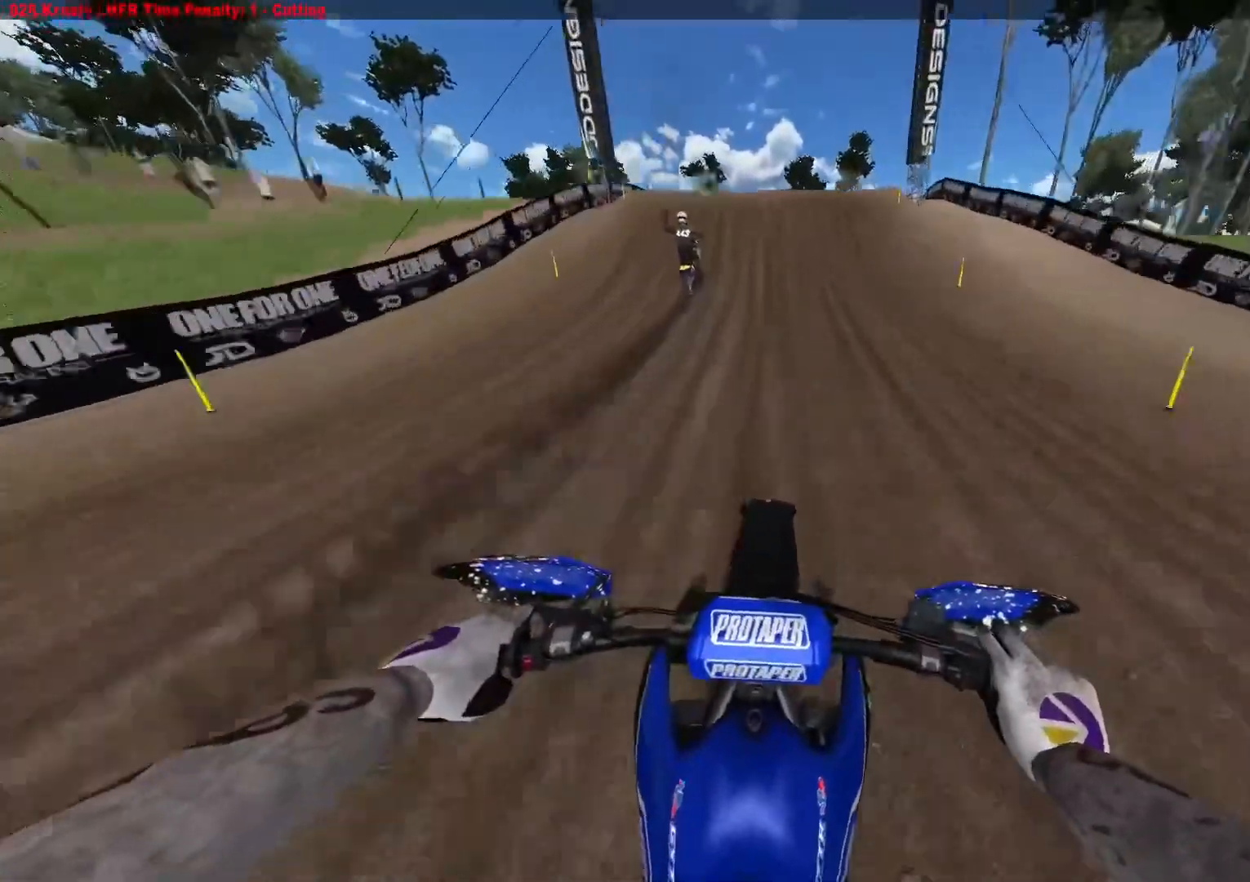
{"buttons": ["R2"], "left_stick": "left", "right_stick": "down", "events": [[400, "right_stick", "down"], [417, "left_stick", "left"]]}
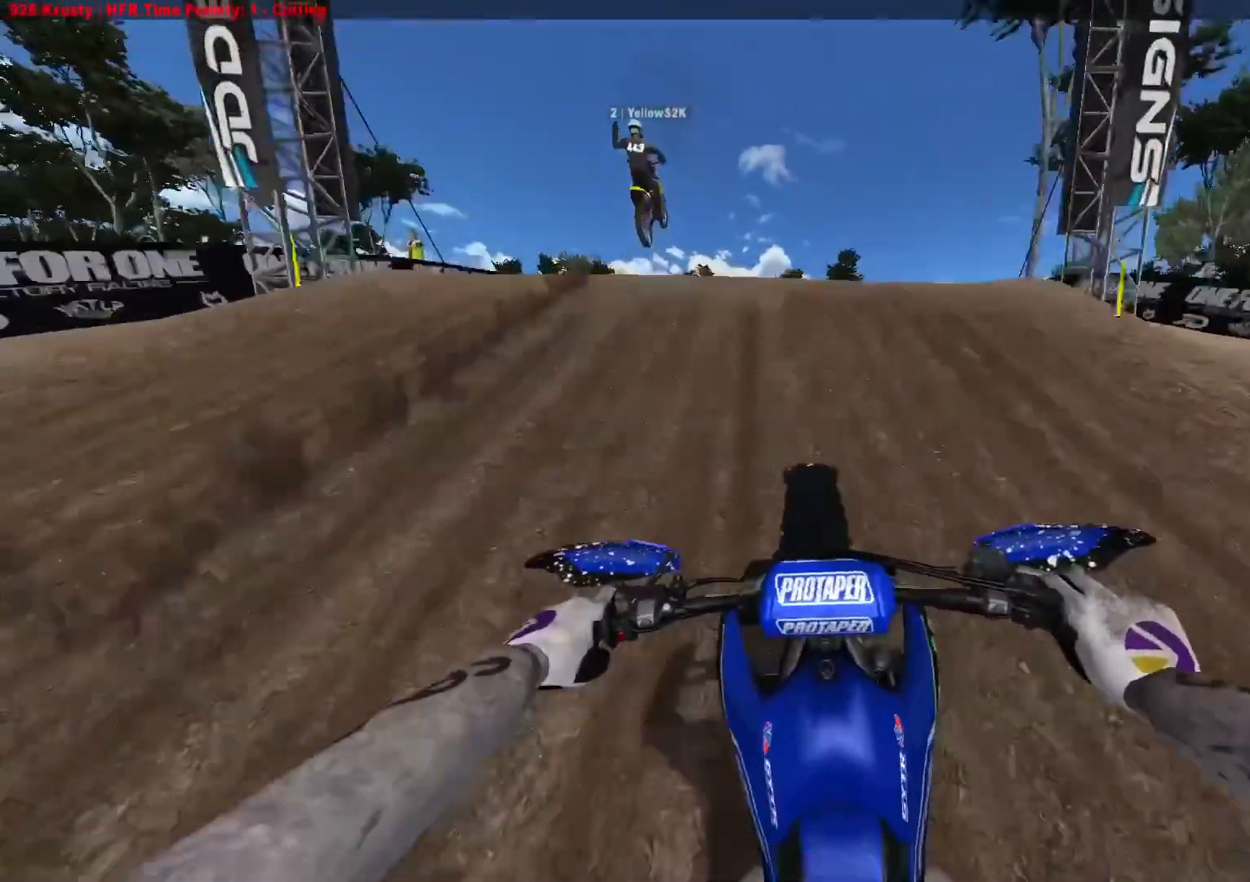
{"buttons": [], "left_stick": "center", "right_stick": "center", "events": [[367, "R2", "up"], [467, "right_stick", "center"], [500, "left_stick", "center"]]}
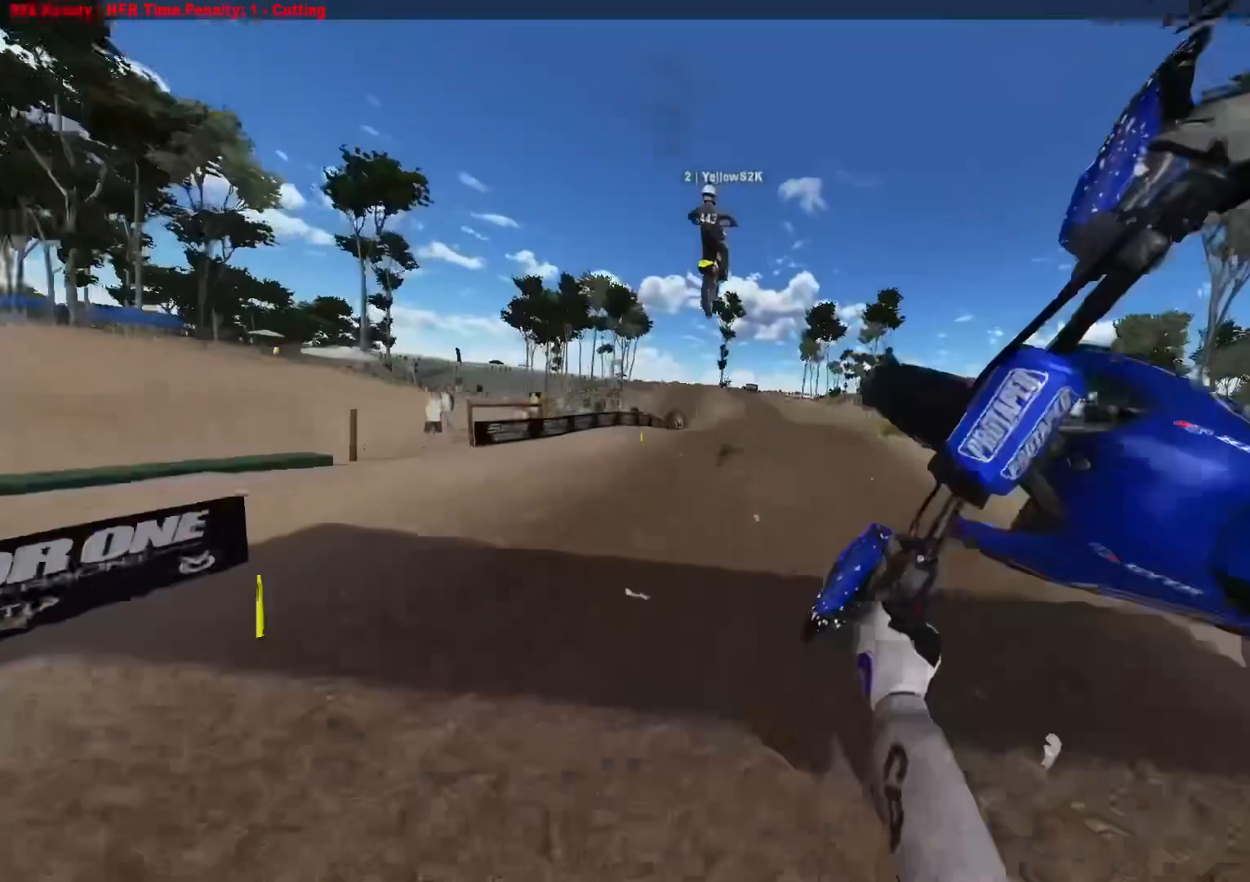
{"buttons": ["R2"], "left_stick": "up", "right_stick": "up", "events": [[50, "R2", "down"], [167, "left_stick", "up"], [233, "right_stick", "up"]]}
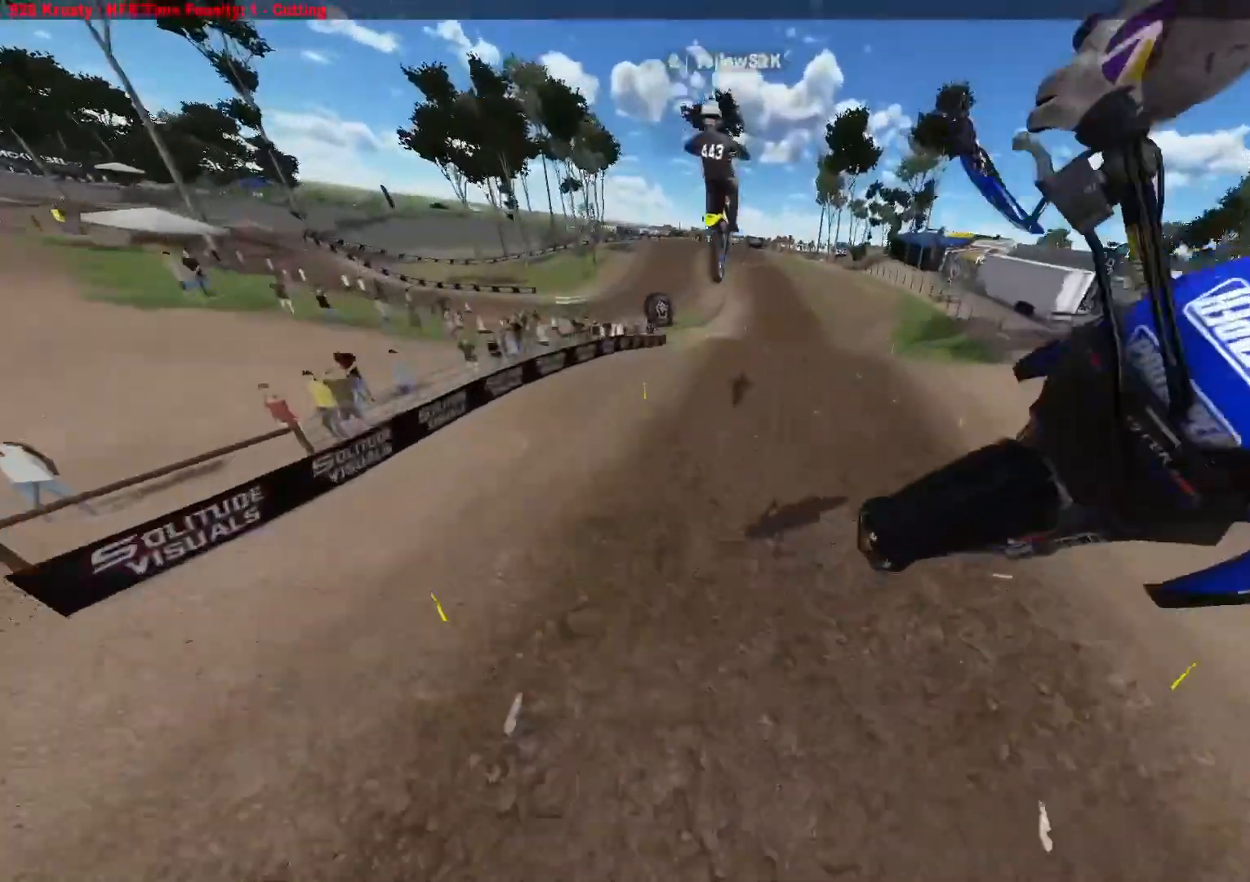
{"buttons": ["R2"], "left_stick": "up-right", "right_stick": "up", "events": [[150, "left_stick", "up-right"]]}
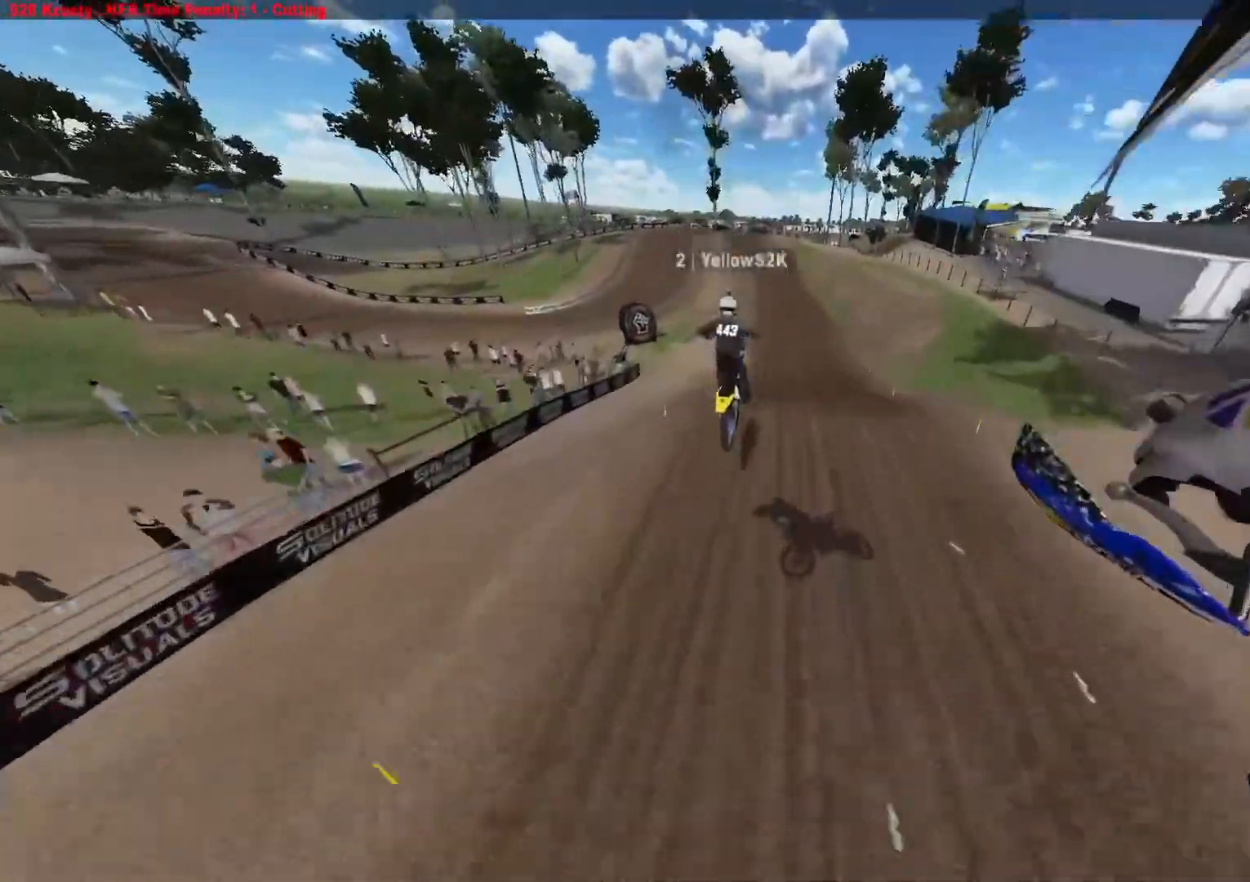
{"buttons": ["R2"], "left_stick": "up-right", "right_stick": "up", "events": []}
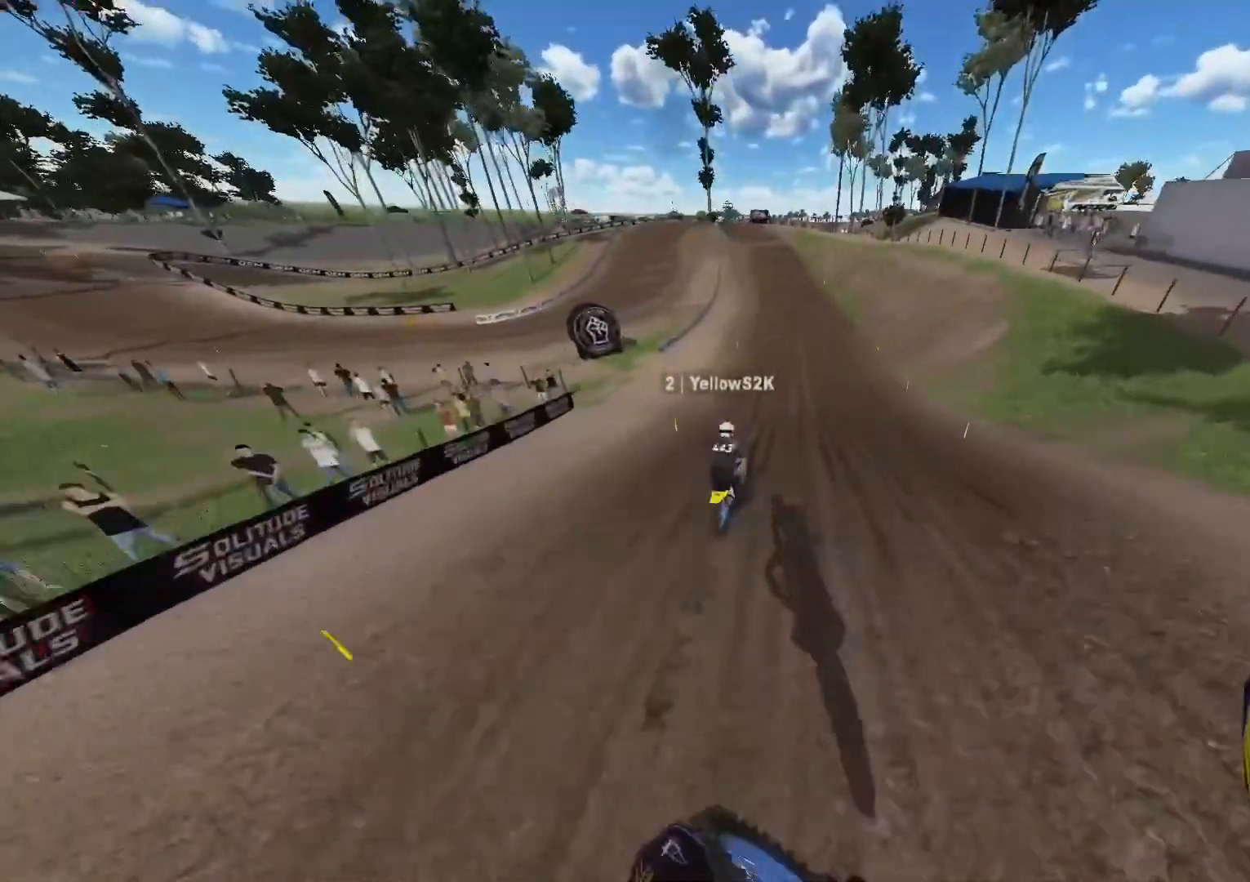
{"buttons": ["R2"], "left_stick": "center", "right_stick": "down", "events": [[117, "right_stick", "center"], [200, "right_stick", "down"], [267, "left_stick", "right"], [400, "left_stick", "center"]]}
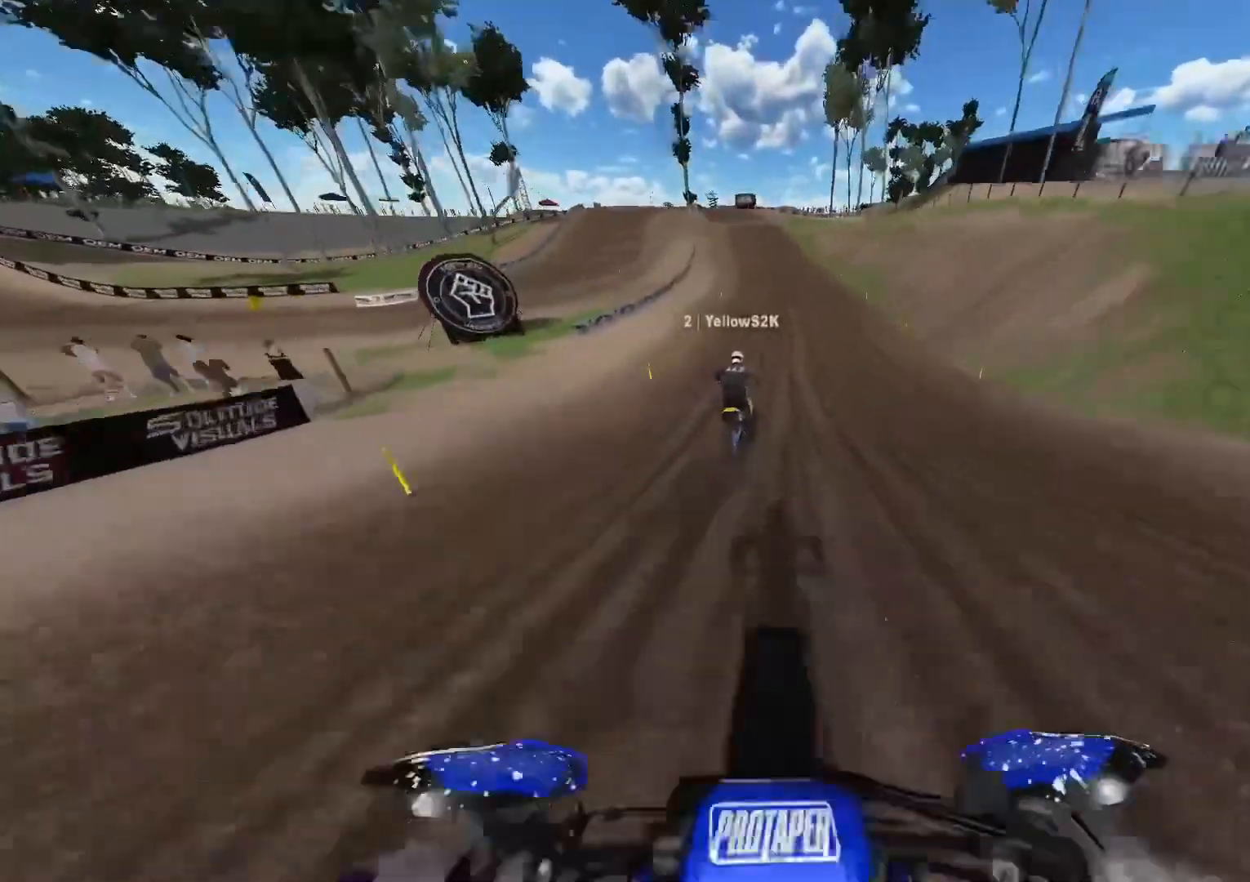
{"buttons": ["R2"], "left_stick": "center", "right_stick": "down", "events": []}
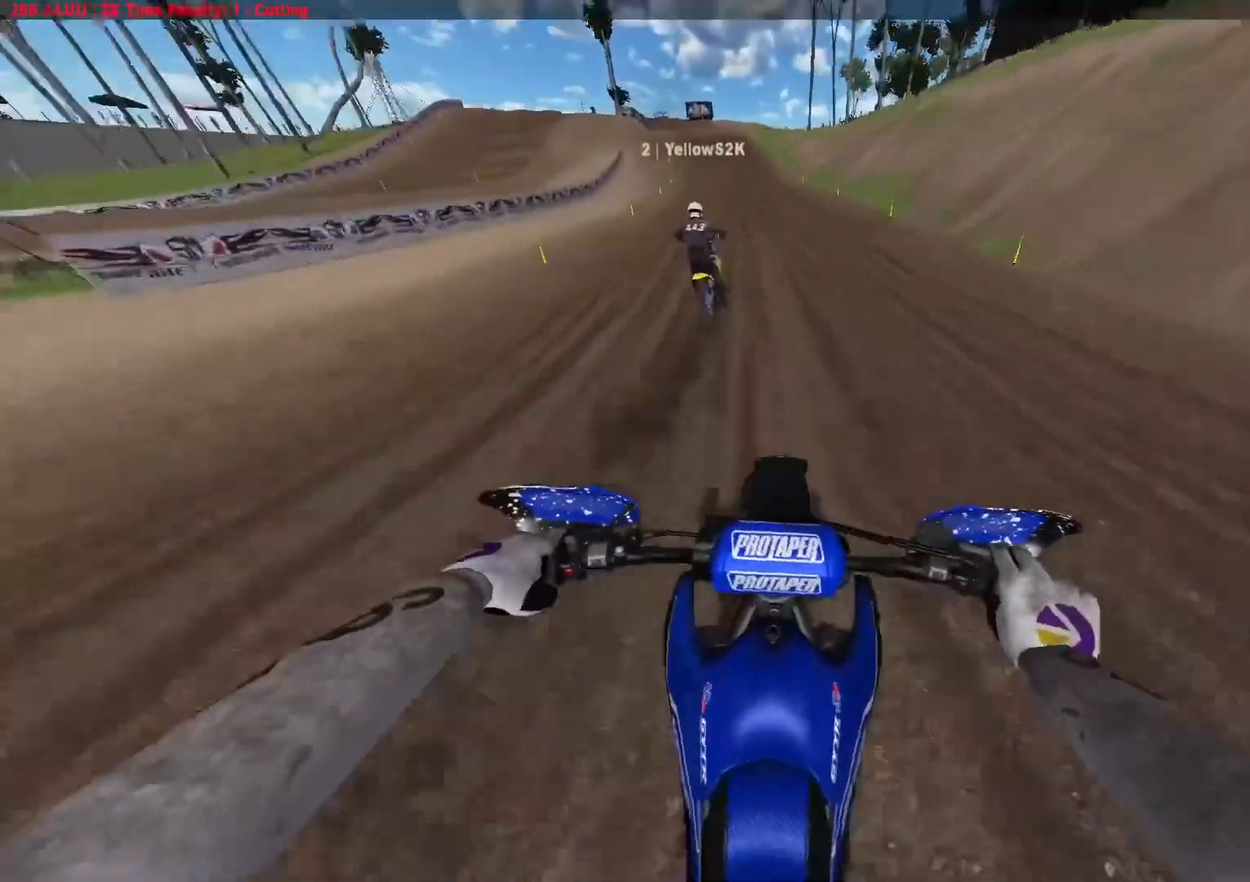
{"buttons": ["R2"], "left_stick": "center", "right_stick": "down", "events": []}
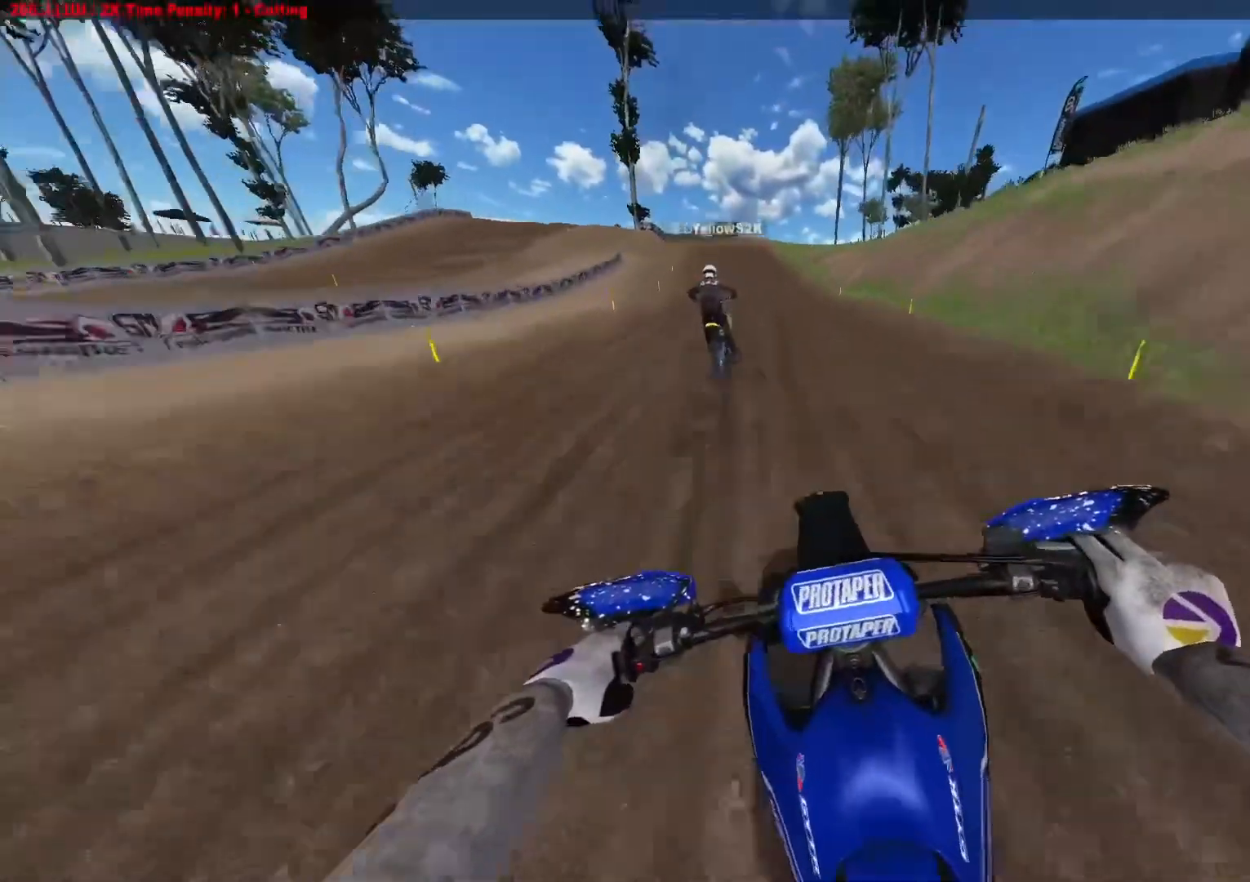
{"buttons": ["R2"], "left_stick": "up-left", "right_stick": "down", "events": [[67, "left_stick", "up-left"]]}
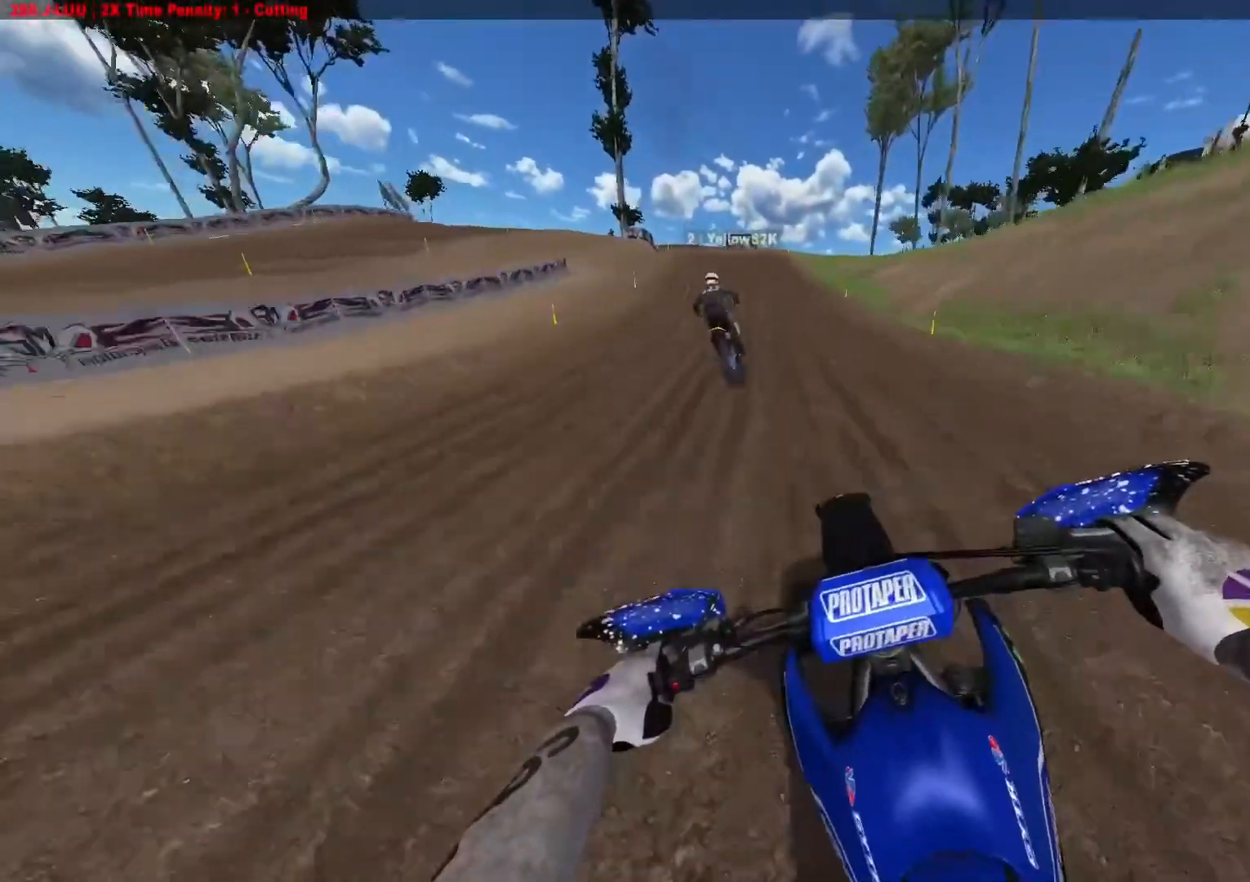
{"buttons": [], "left_stick": "up-left", "right_stick": "down", "events": [[250, "A", "down"], [467, "A", "up"], [467, "R2", "up"]]}